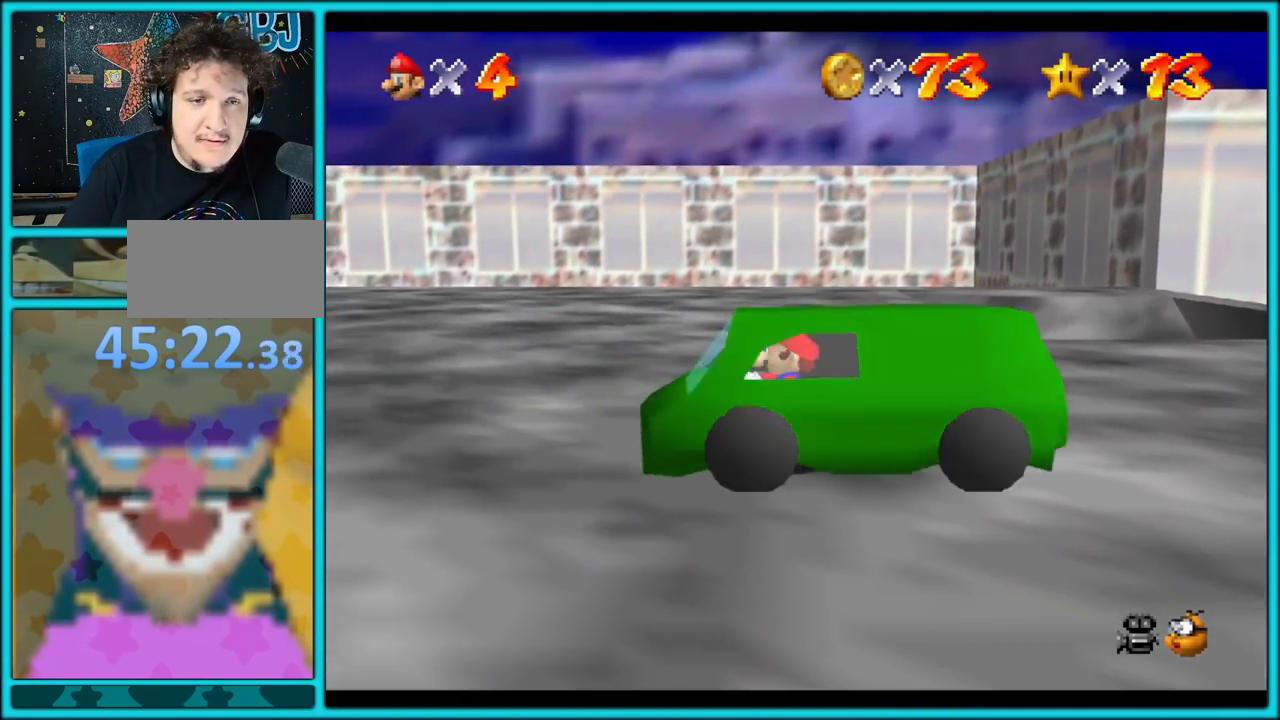
Gameplay with a controller (Nintendo layout); each line is a JSON object with the inputs held at the frame after it. "button_events" lists button changes between this image and that frame as [ms after this image, input, new state], when the widget could be followed in between (sticks are given only as held states). Not read: L1 L3 R3.
{"buttons": [], "left_stick": "down", "button_events": []}
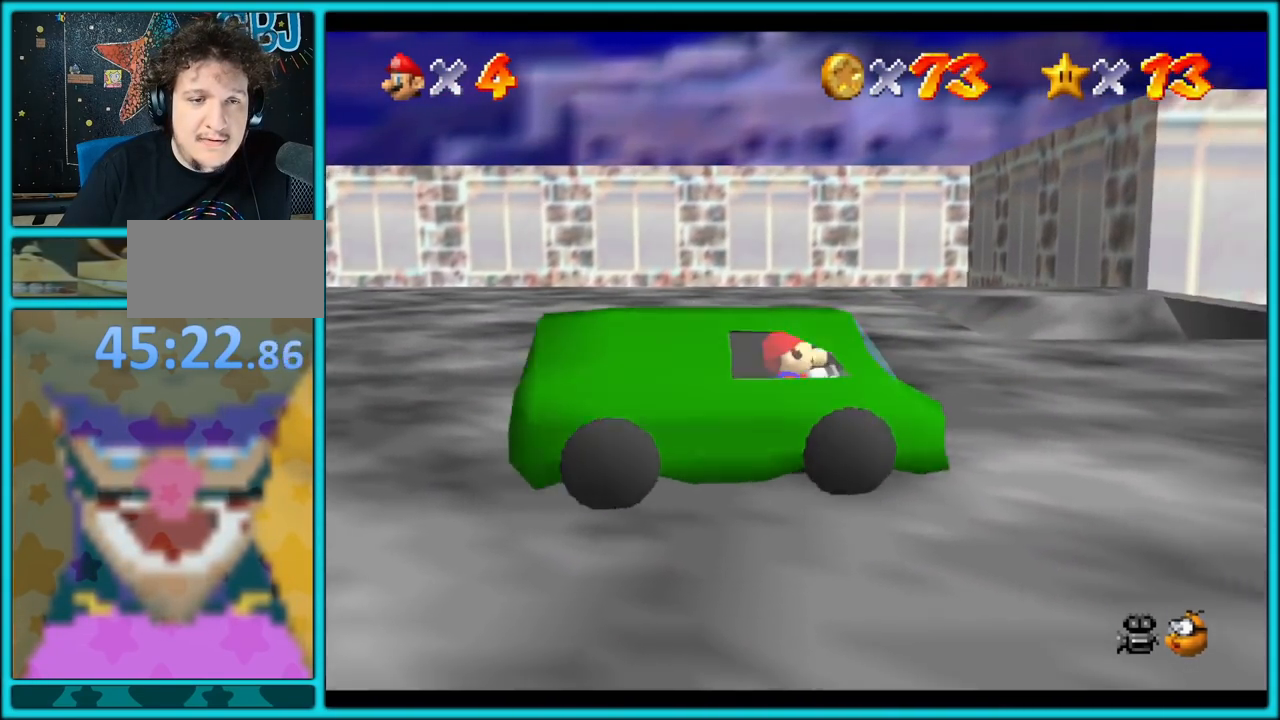
{"buttons": [], "left_stick": "up", "button_events": []}
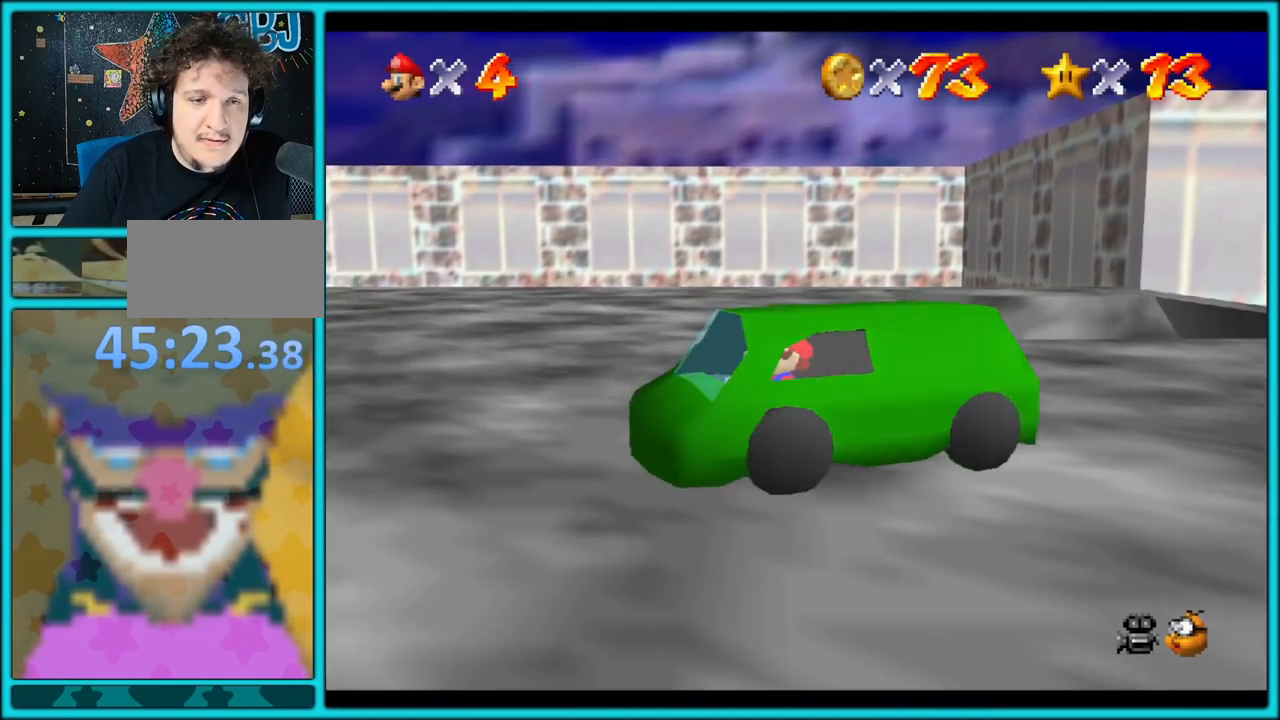
{"buttons": [], "left_stick": "down", "button_events": []}
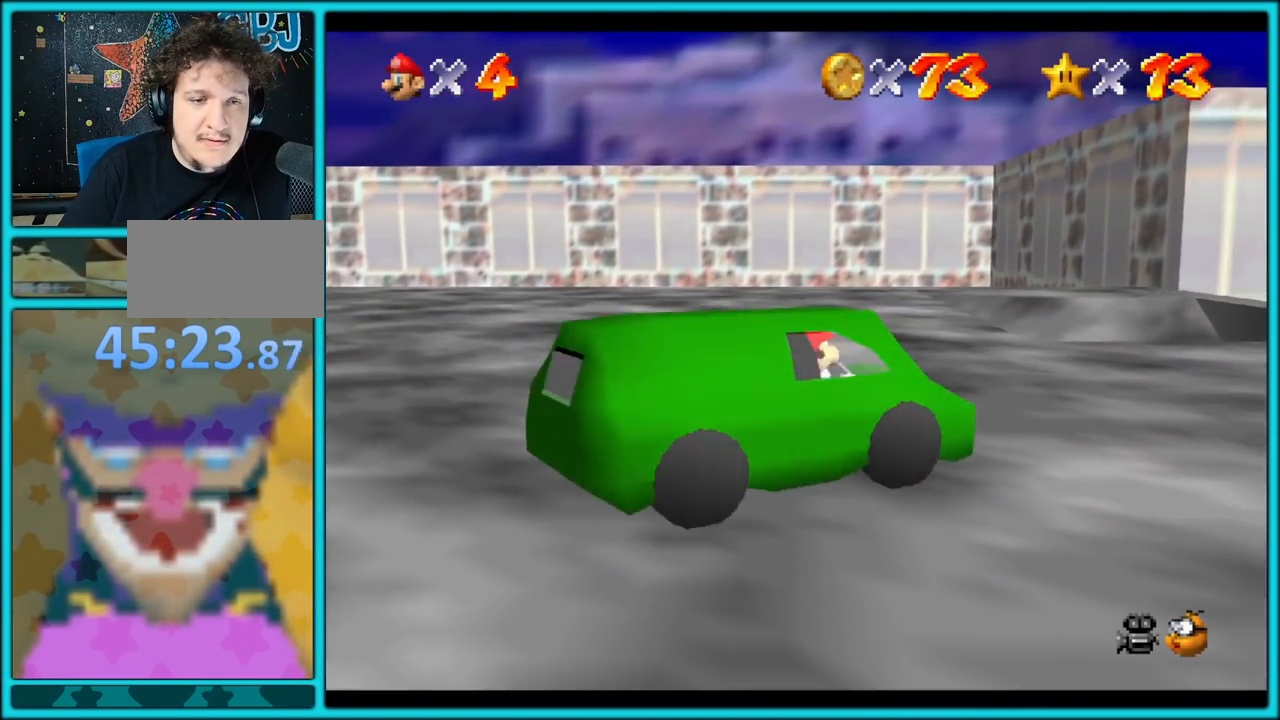
{"buttons": [], "left_stick": "up", "button_events": []}
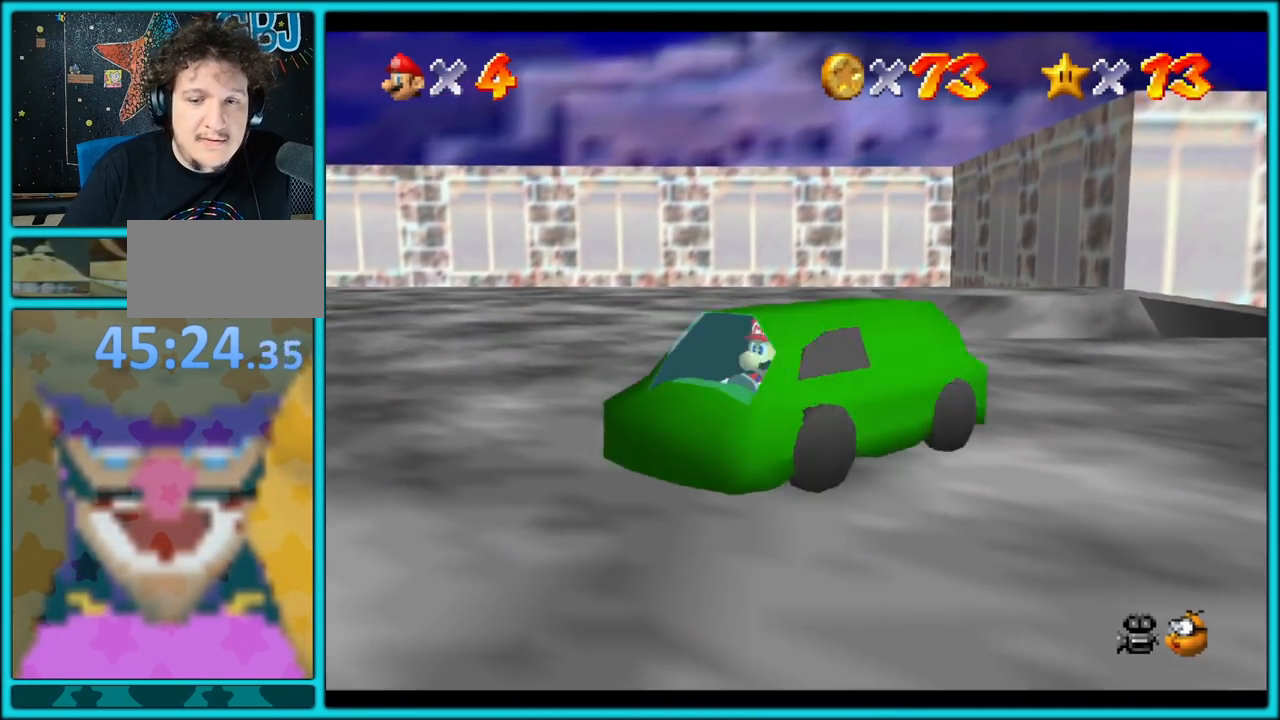
{"buttons": [], "left_stick": "up-right", "button_events": []}
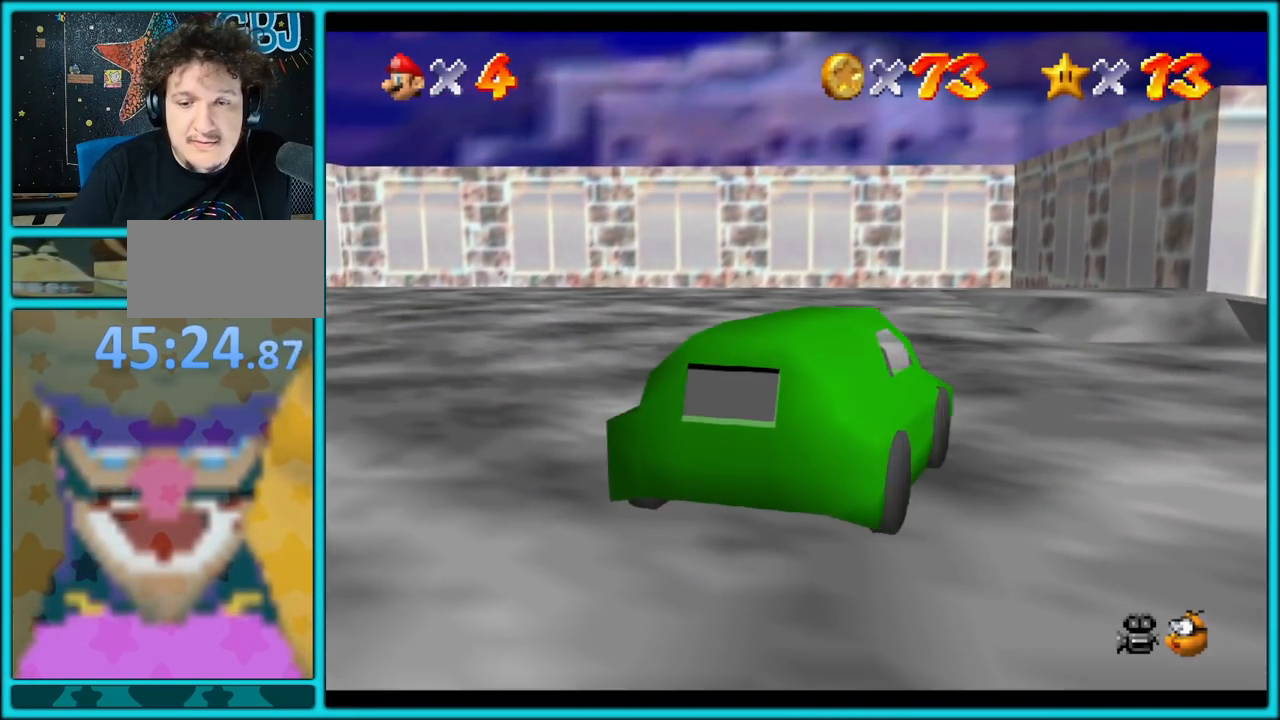
{"buttons": [], "left_stick": "up-right", "button_events": []}
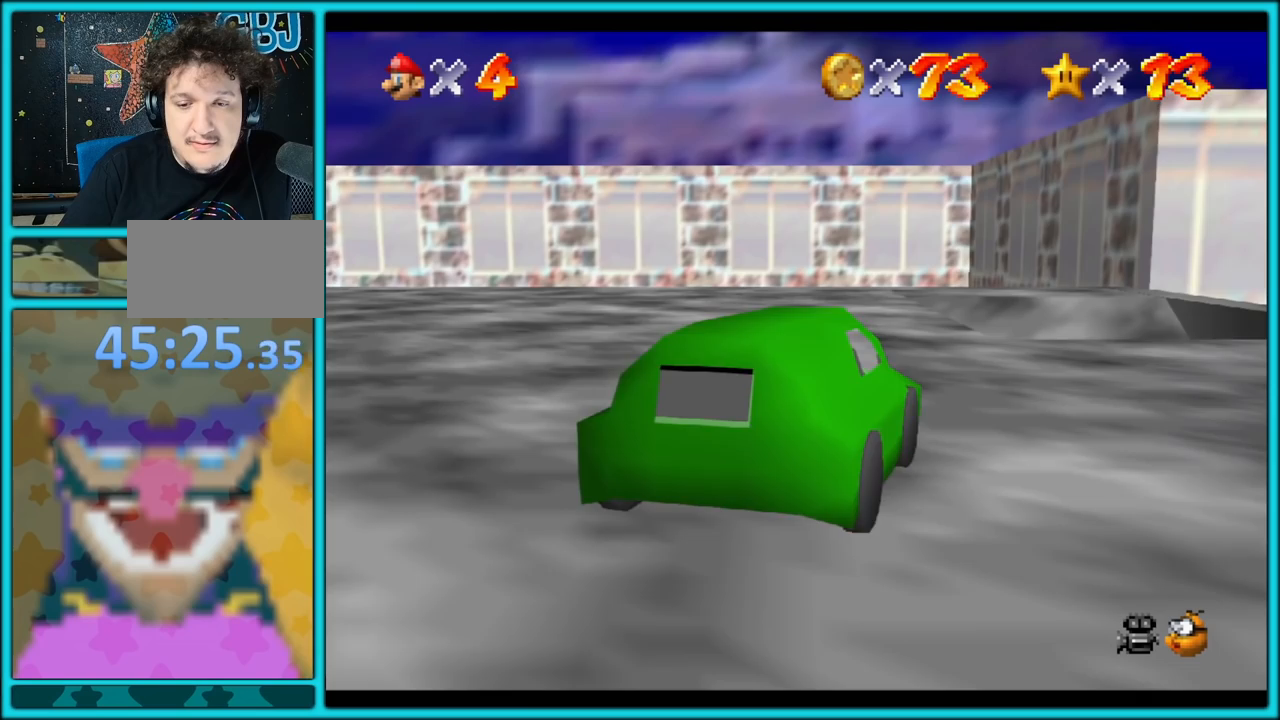
{"buttons": [], "left_stick": "right", "button_events": []}
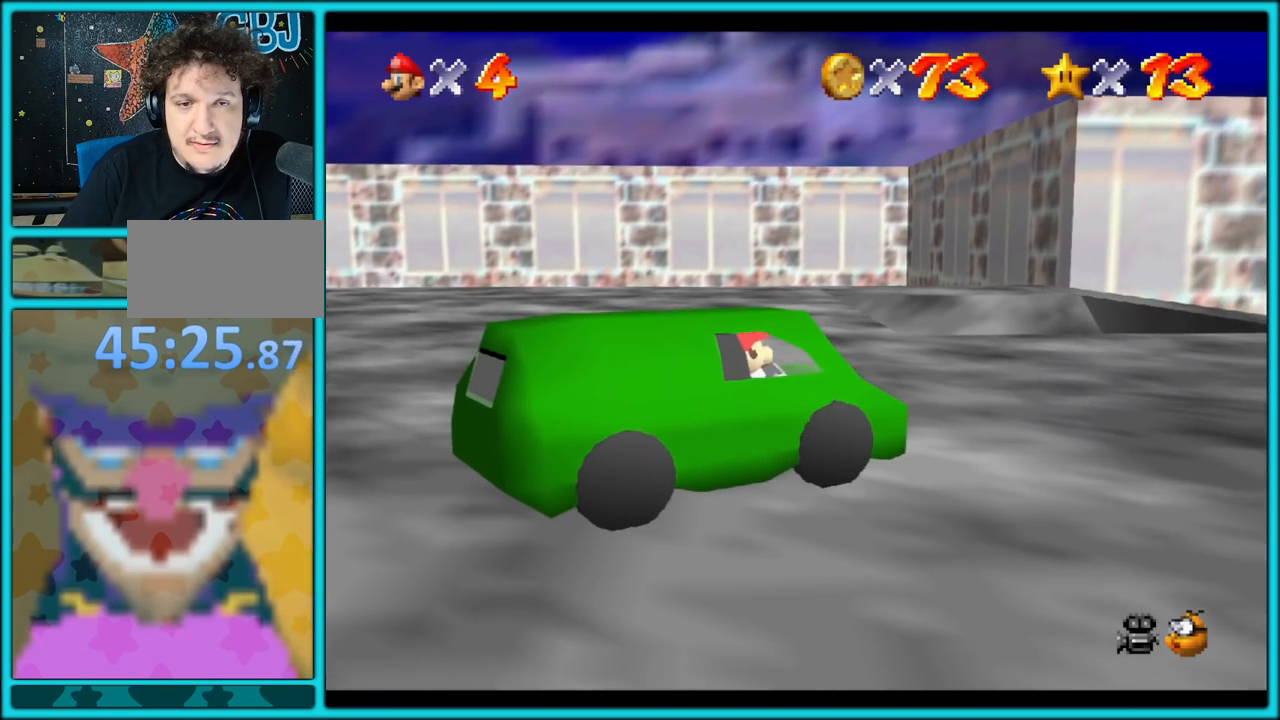
{"buttons": [], "left_stick": "right", "button_events": []}
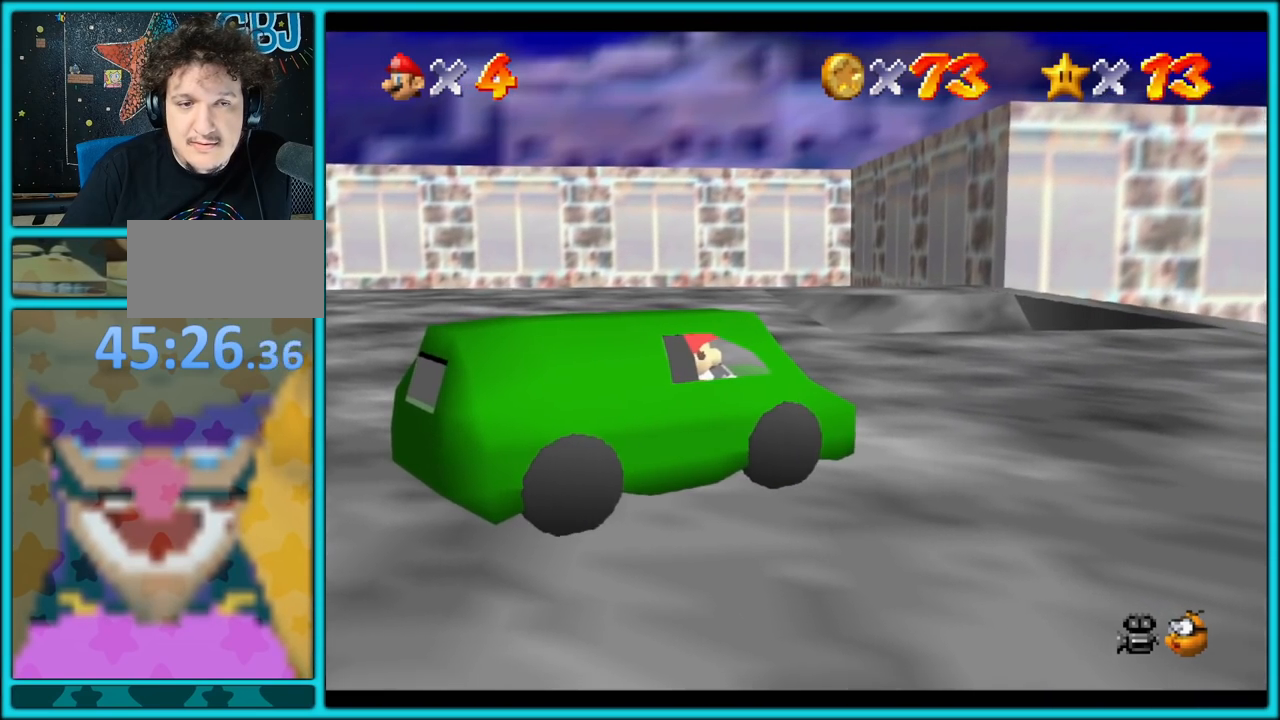
{"buttons": ["A"], "left_stick": "right", "button_events": [[17, "A", "down"]]}
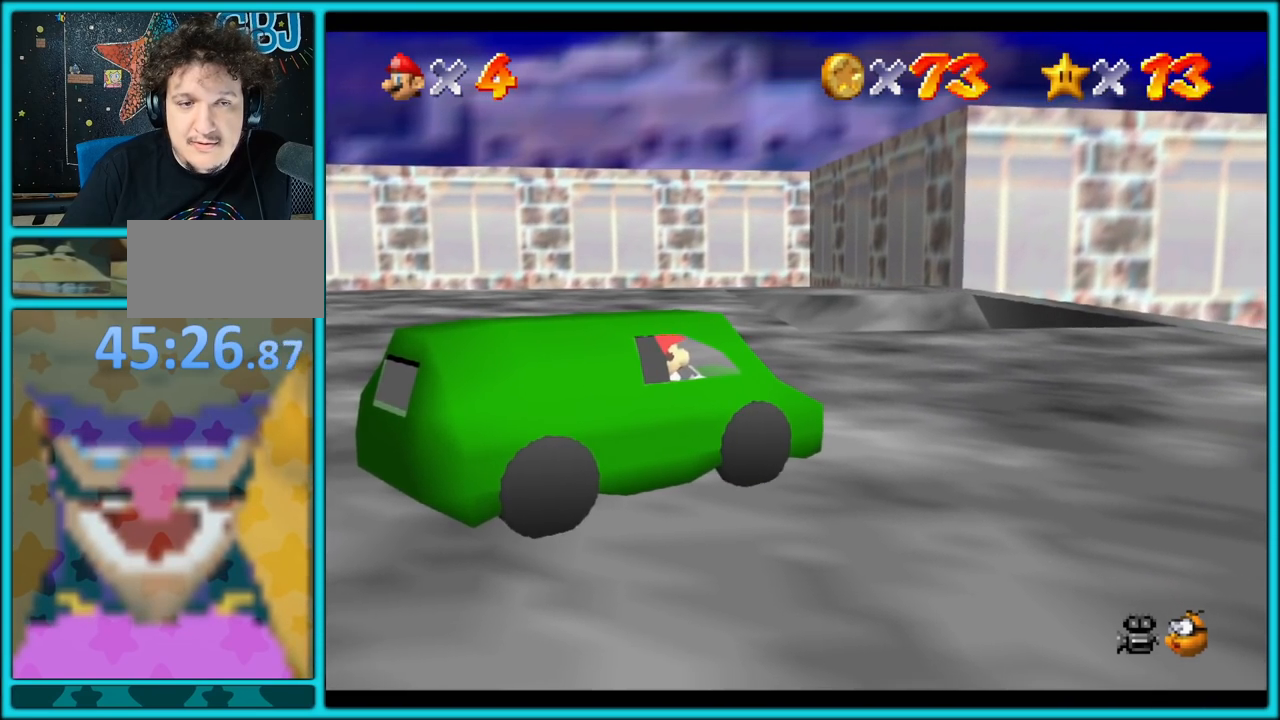
{"buttons": ["A"], "left_stick": "right", "button_events": []}
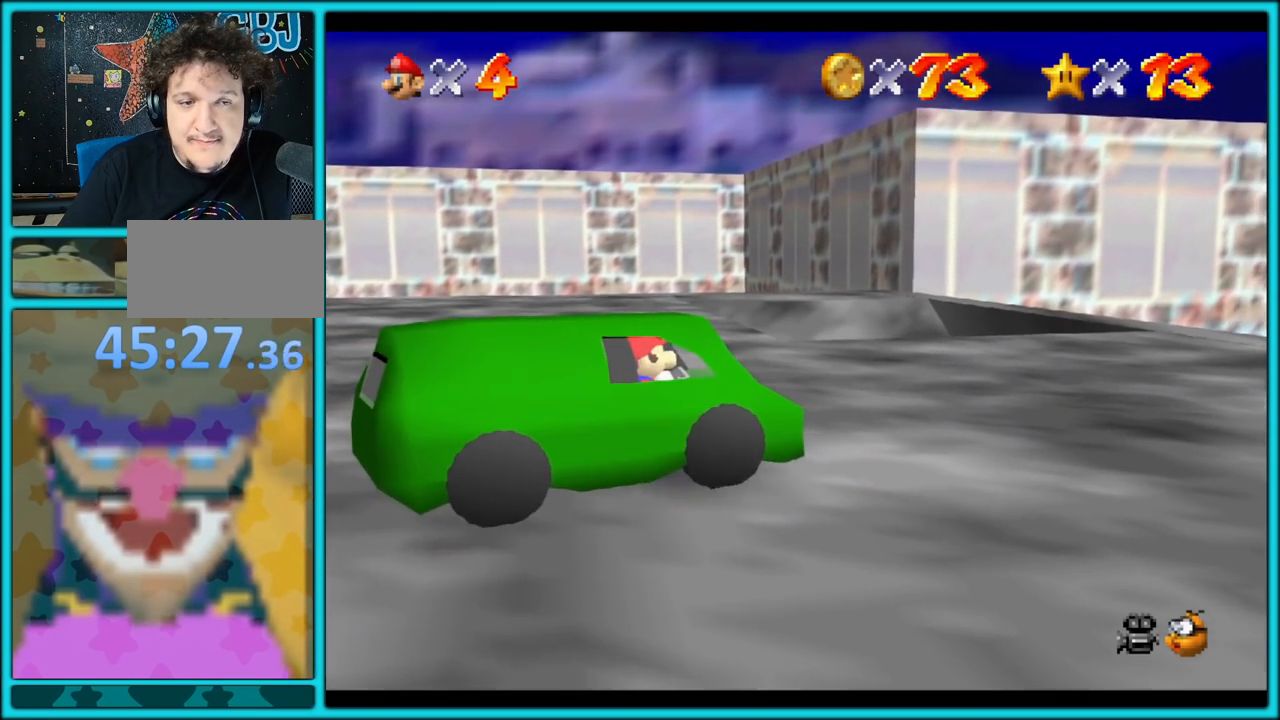
{"buttons": ["A"], "left_stick": "right", "button_events": []}
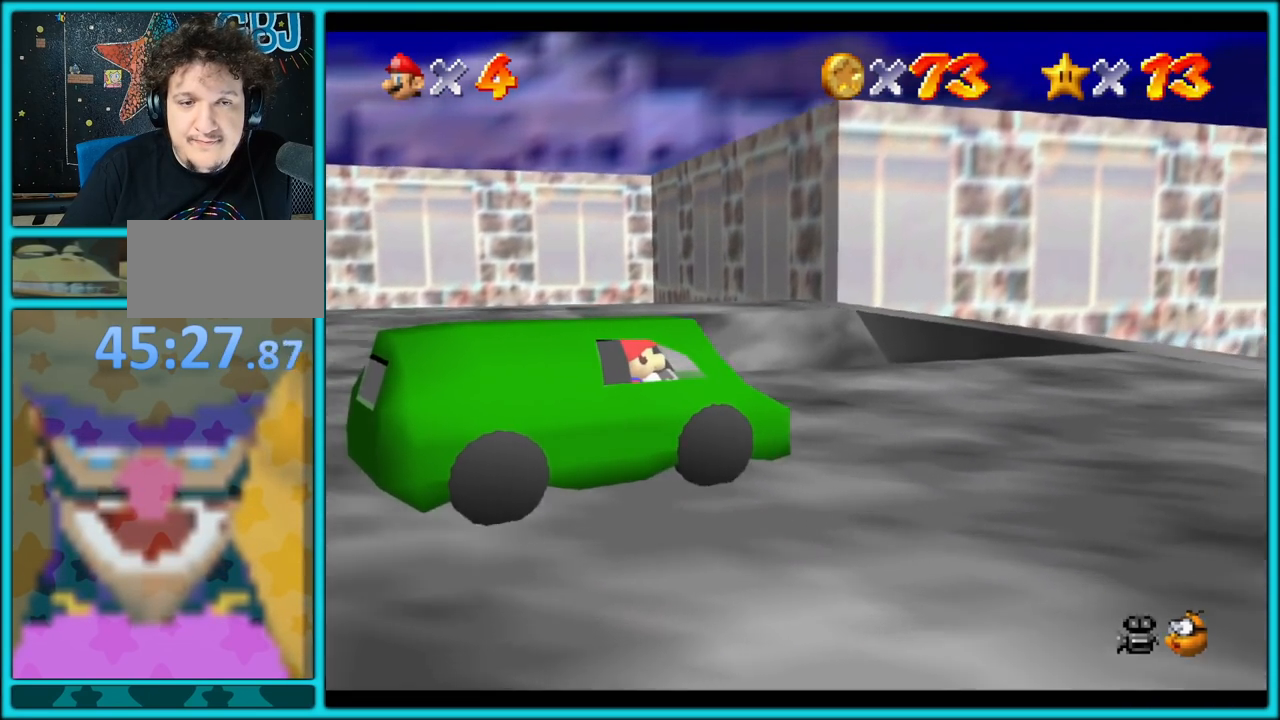
{"buttons": ["A"], "left_stick": "right", "button_events": []}
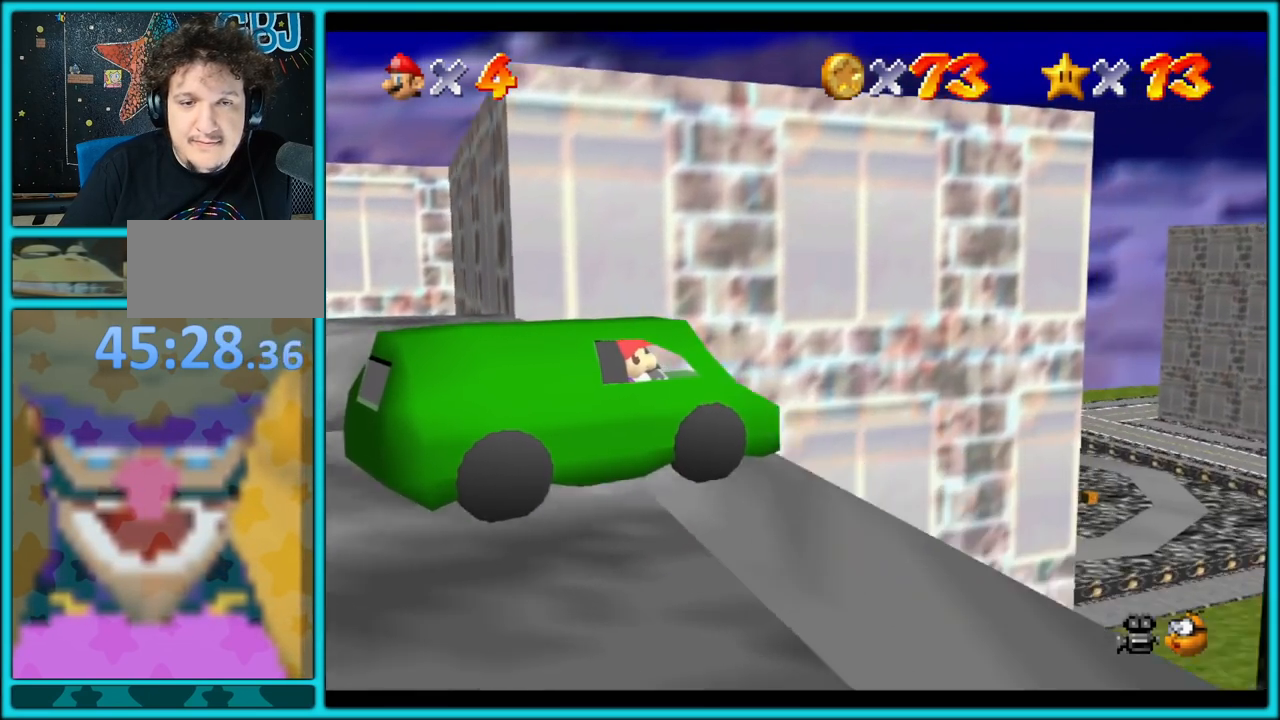
{"buttons": ["A"], "left_stick": "up", "button_events": []}
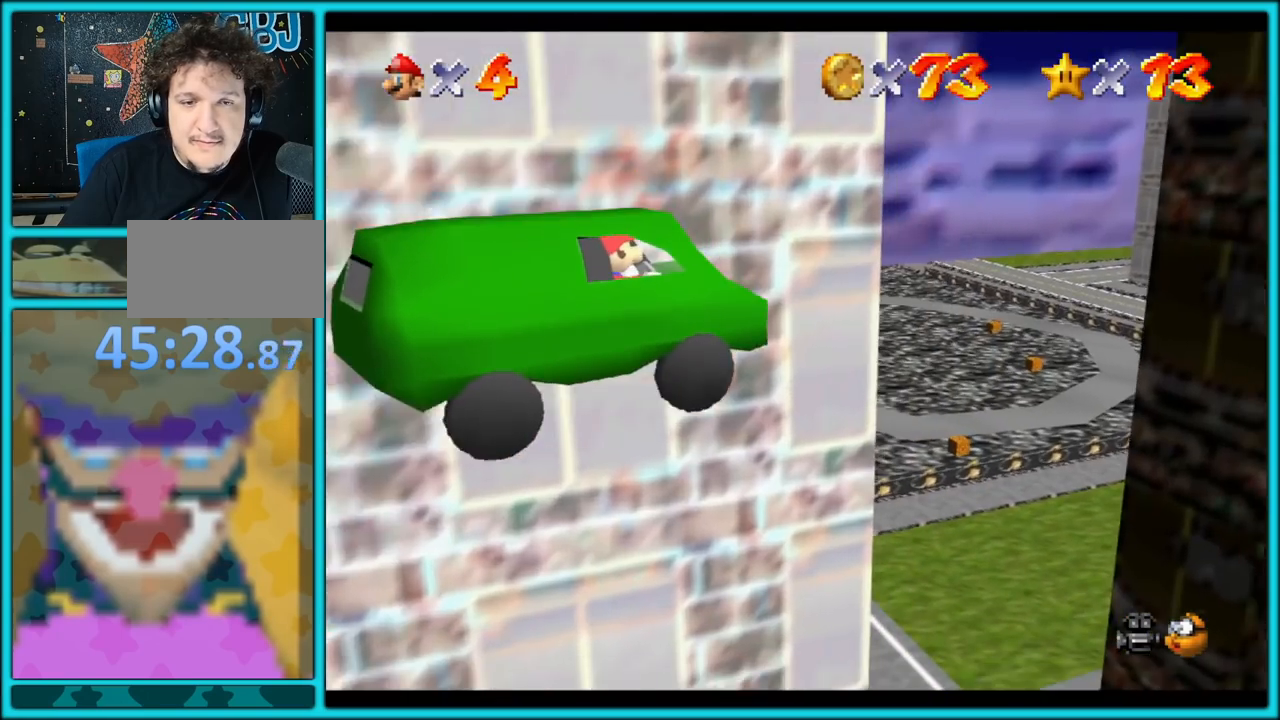
{"buttons": ["A"], "left_stick": "left", "button_events": []}
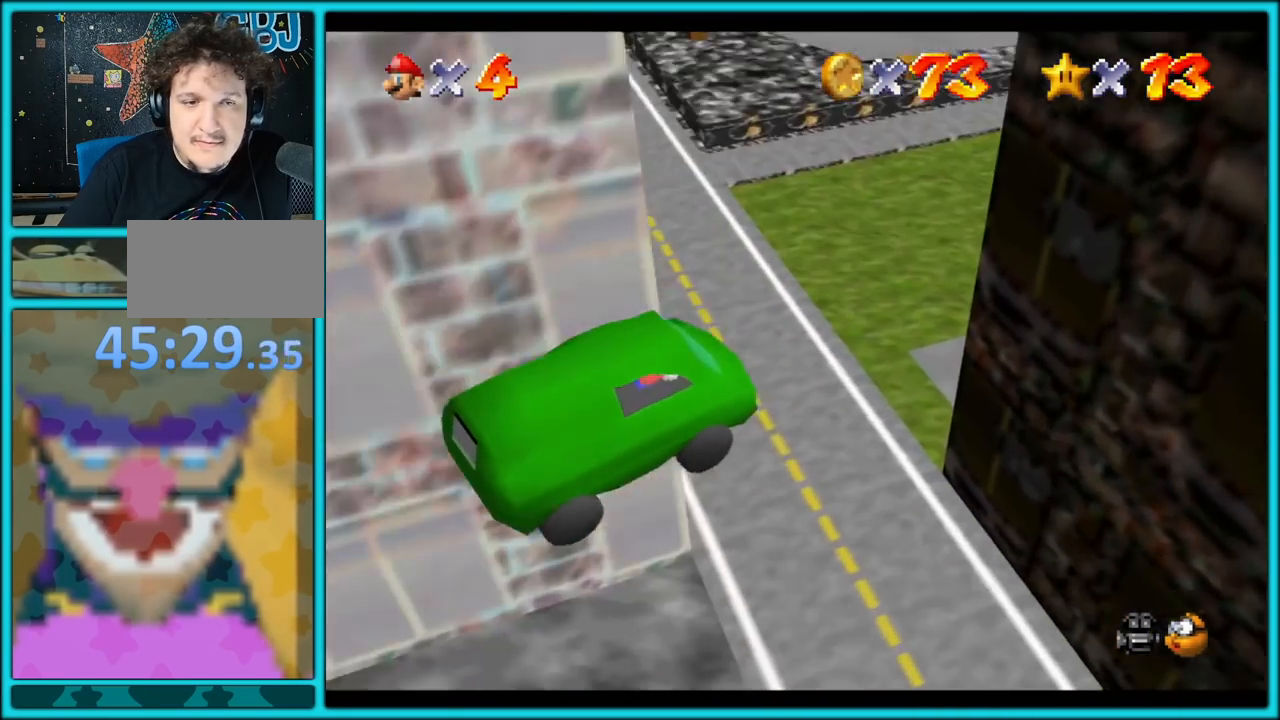
{"buttons": [], "left_stick": "left", "button_events": [[83, "A", "up"]]}
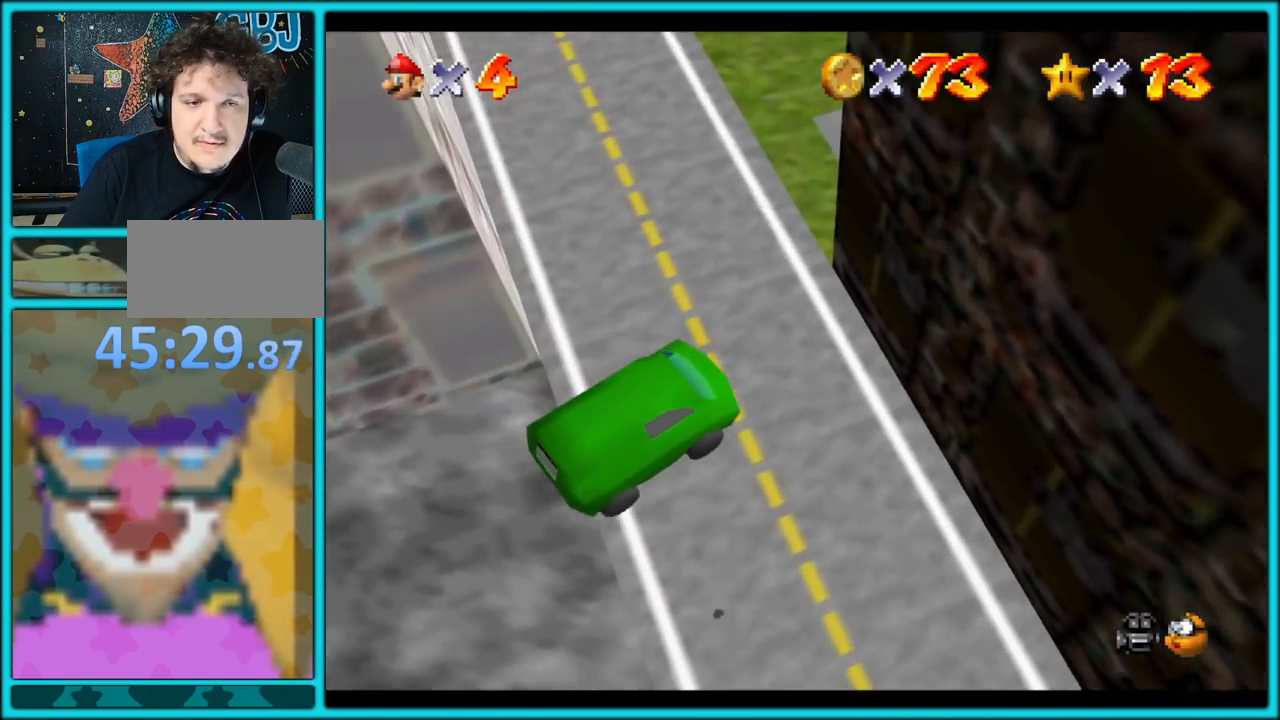
{"buttons": [], "left_stick": "up-left", "button_events": []}
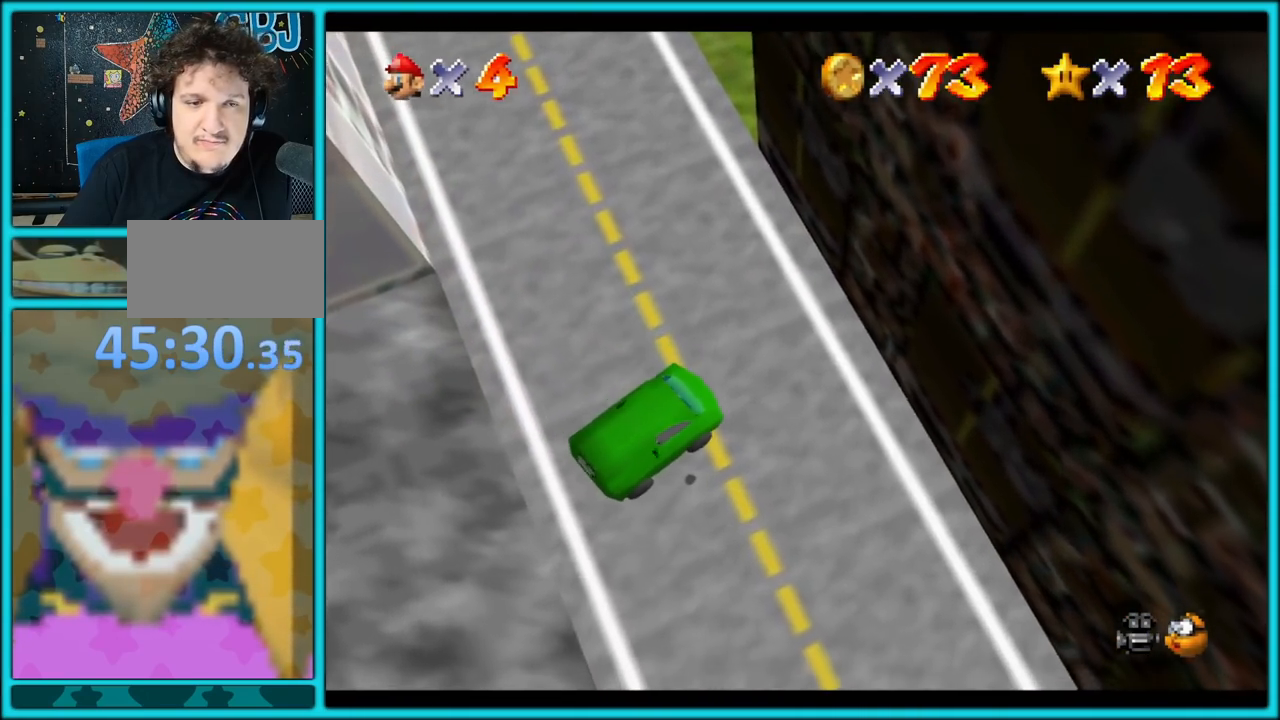
{"buttons": [], "left_stick": "up", "button_events": []}
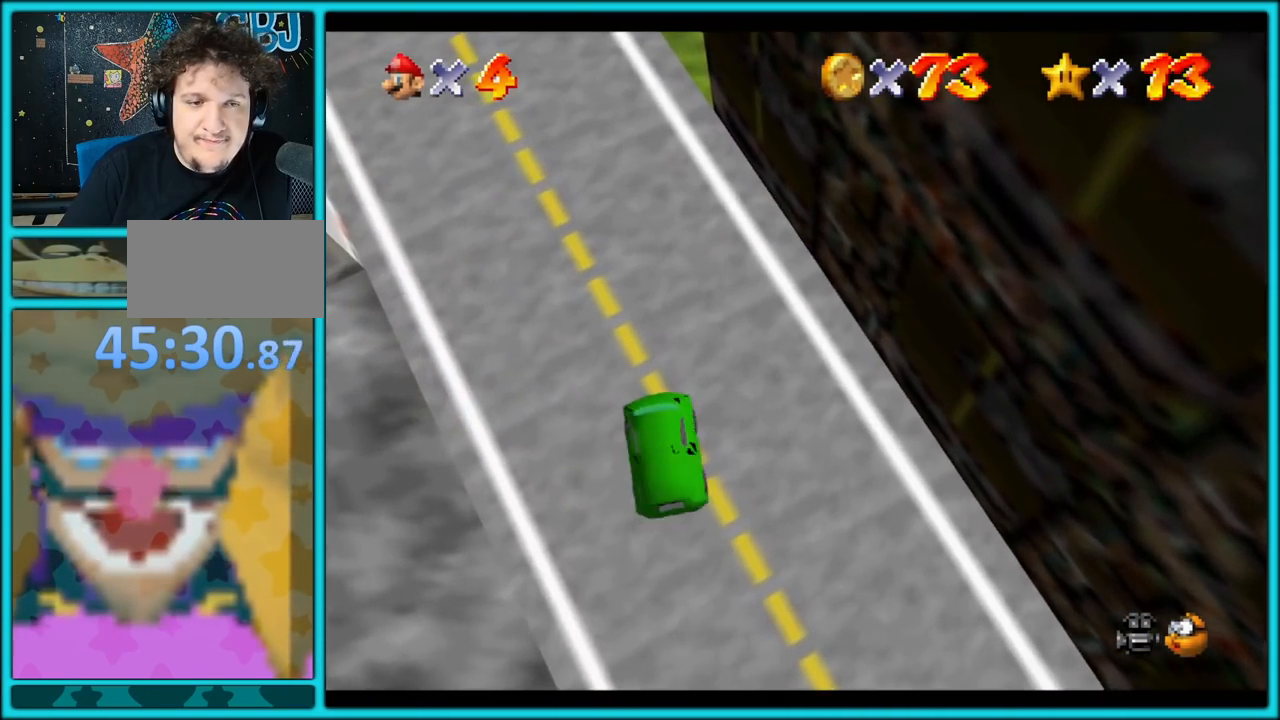
{"buttons": [], "left_stick": "center", "button_events": [[383, "R1", "down"], [483, "R1", "up"]]}
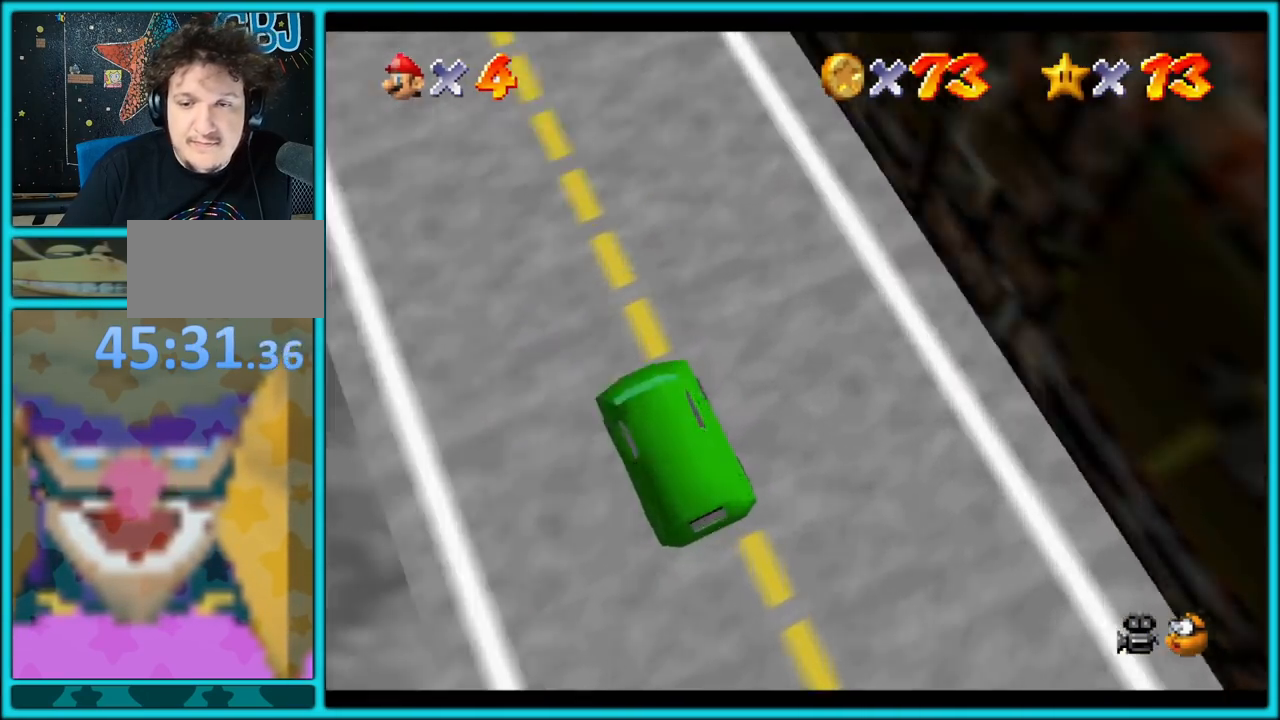
{"buttons": [], "left_stick": "center", "button_events": [[100, "R1", "down"], [217, "R1", "up"]]}
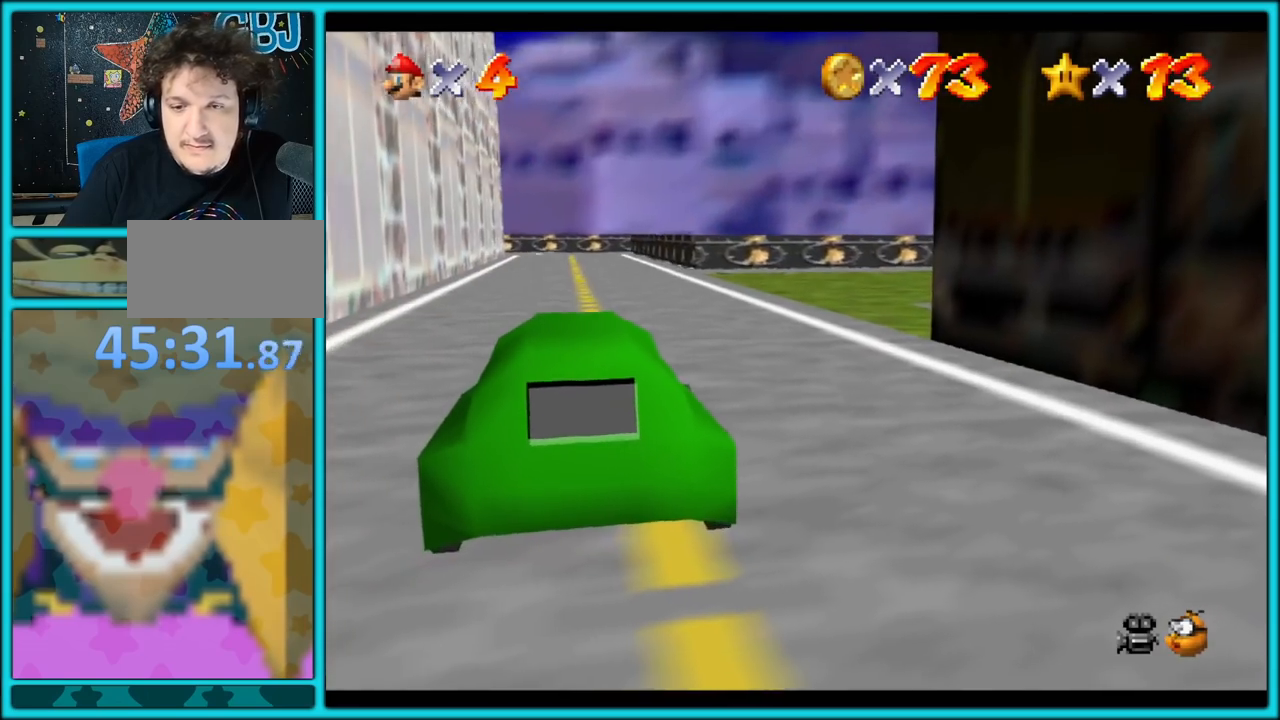
{"buttons": [], "left_stick": "center", "button_events": []}
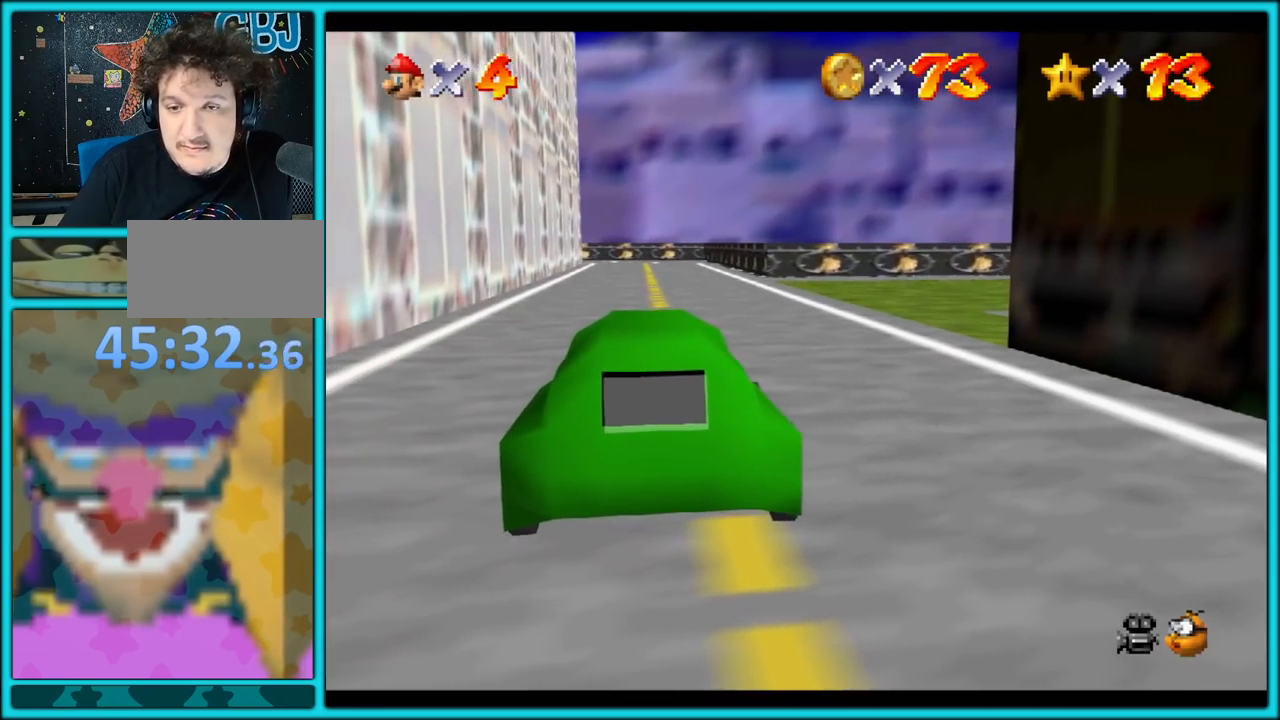
{"buttons": [], "left_stick": "center", "button_events": []}
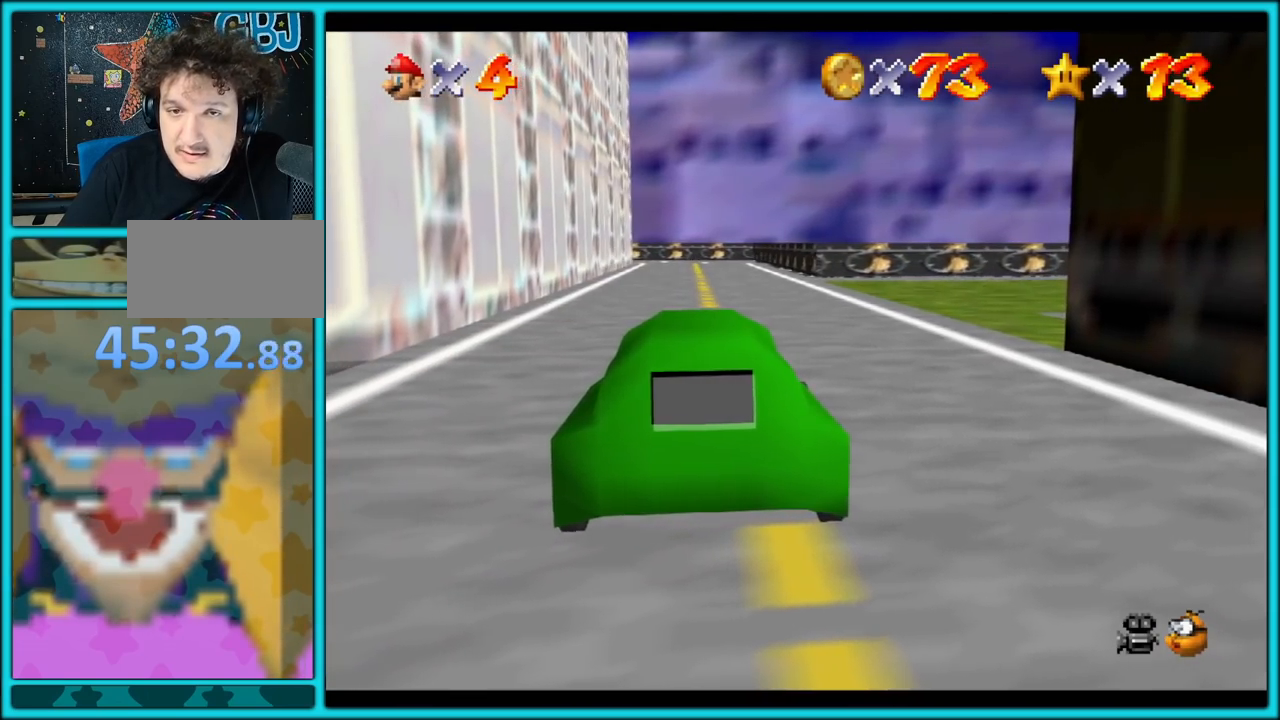
{"buttons": [], "left_stick": "center", "button_events": []}
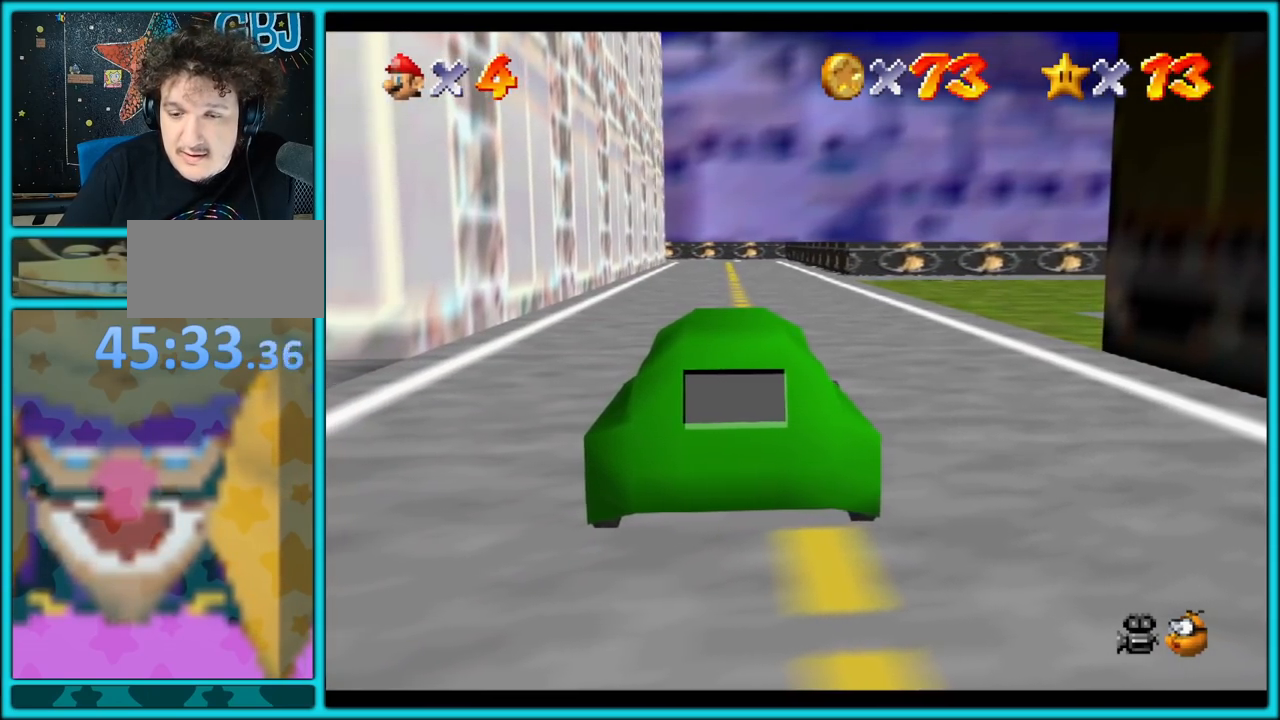
{"buttons": ["A"], "left_stick": "center", "button_events": [[17, "A", "down"]]}
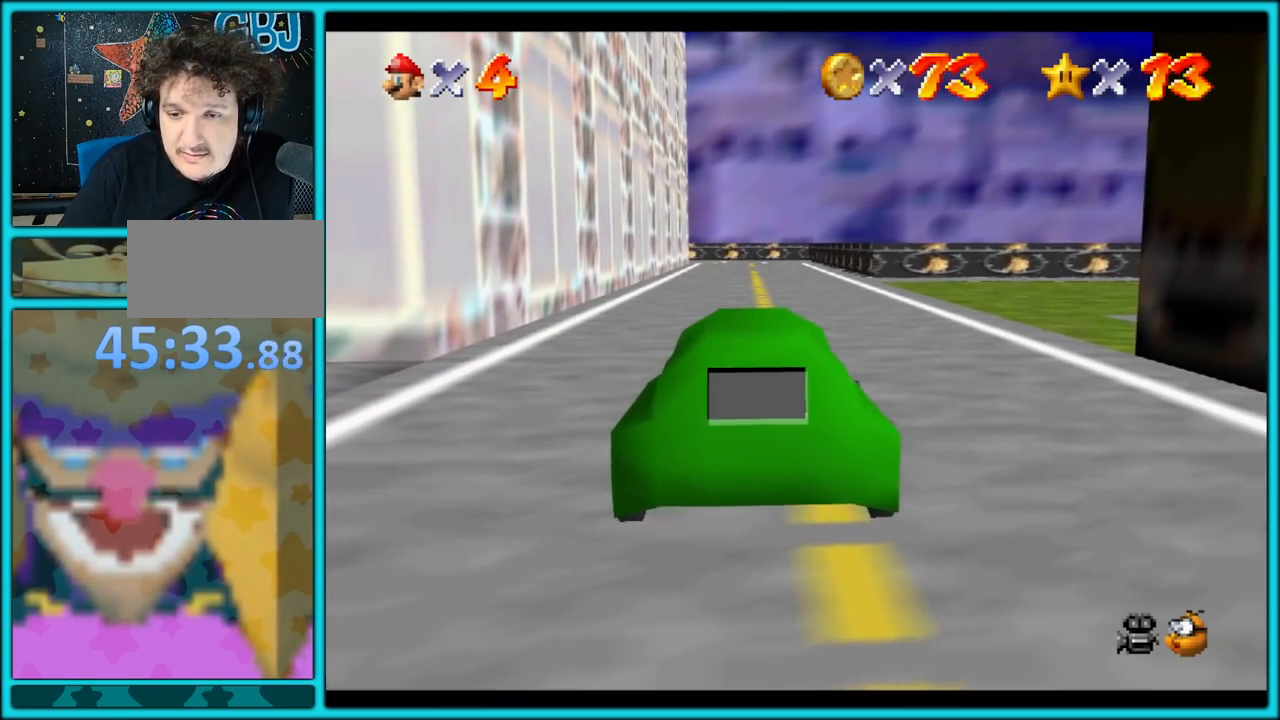
{"buttons": ["A"], "left_stick": "center", "button_events": []}